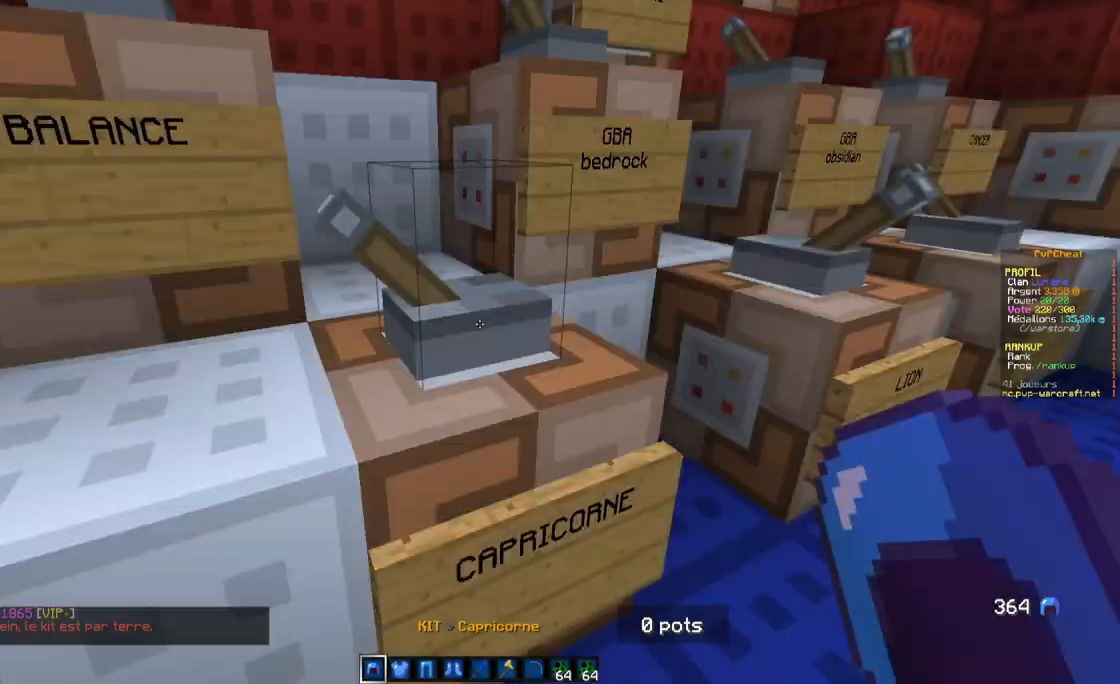
Gameplay with keyboard and mouse; each line is a JSON object with the keys and mouse buttons held at the frame after it. "events" lists presses ("down") and releases ("up") of "d", "q", "s", "z", "mouse_left" and "mouse_right" between this image and that frame as [ms after this image, input, new state], when the widget could be followed in between. "mouse_left", "mouse_right" = the "left", "right" buttons of the "mouse" list. No other keys are recorded. Fast repeated clicks can show as one long hold. Mouse movement is not recorded.
{"keys": [], "mouse": [], "events": [[317, "mouse_right", "down"], [434, "mouse_right", "up"]]}
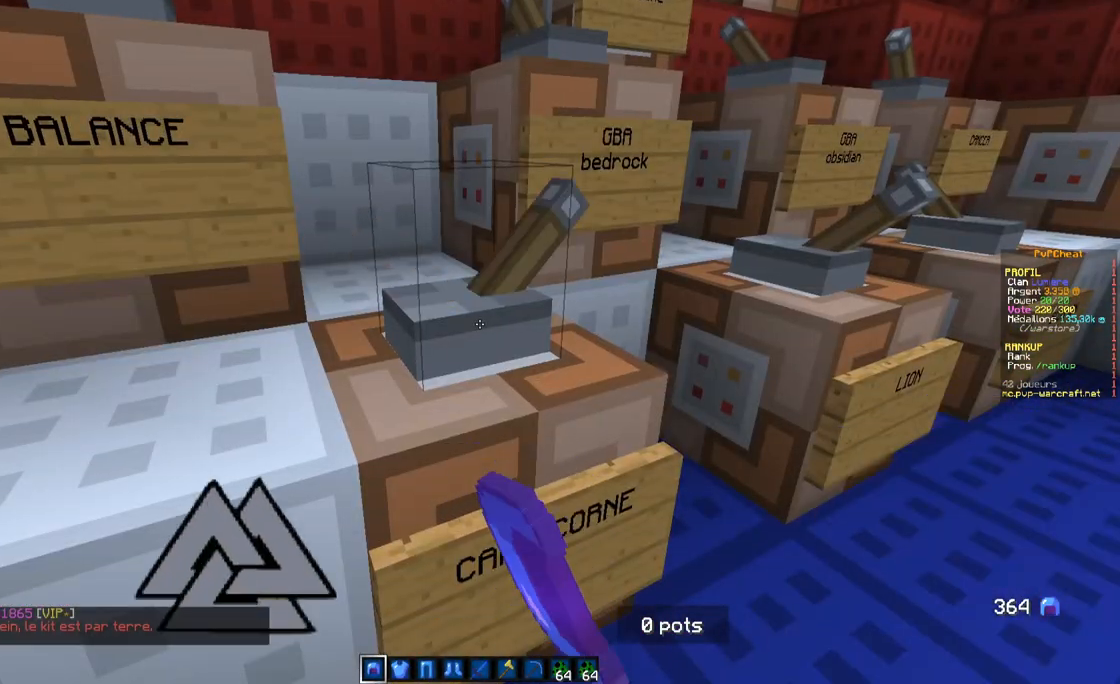
{"keys": [], "mouse": [], "events": [[367, "mouse_right", "down"], [468, "mouse_right", "up"]]}
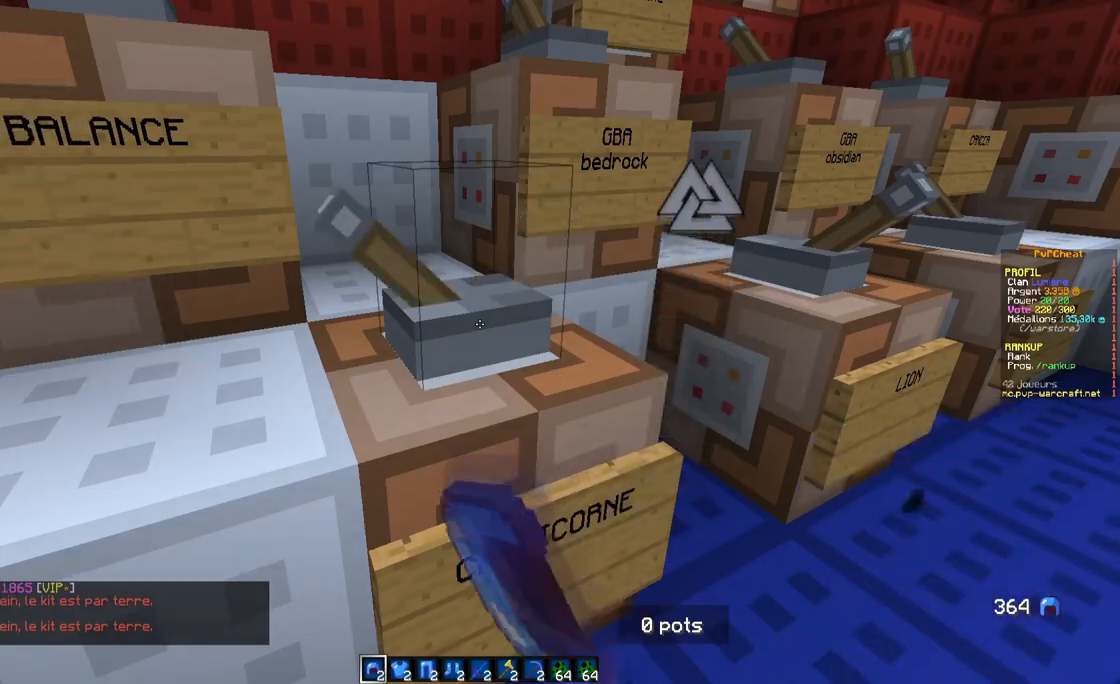
{"keys": [], "mouse": [], "events": [[100, "mouse_right", "down"], [233, "mouse_right", "up"]]}
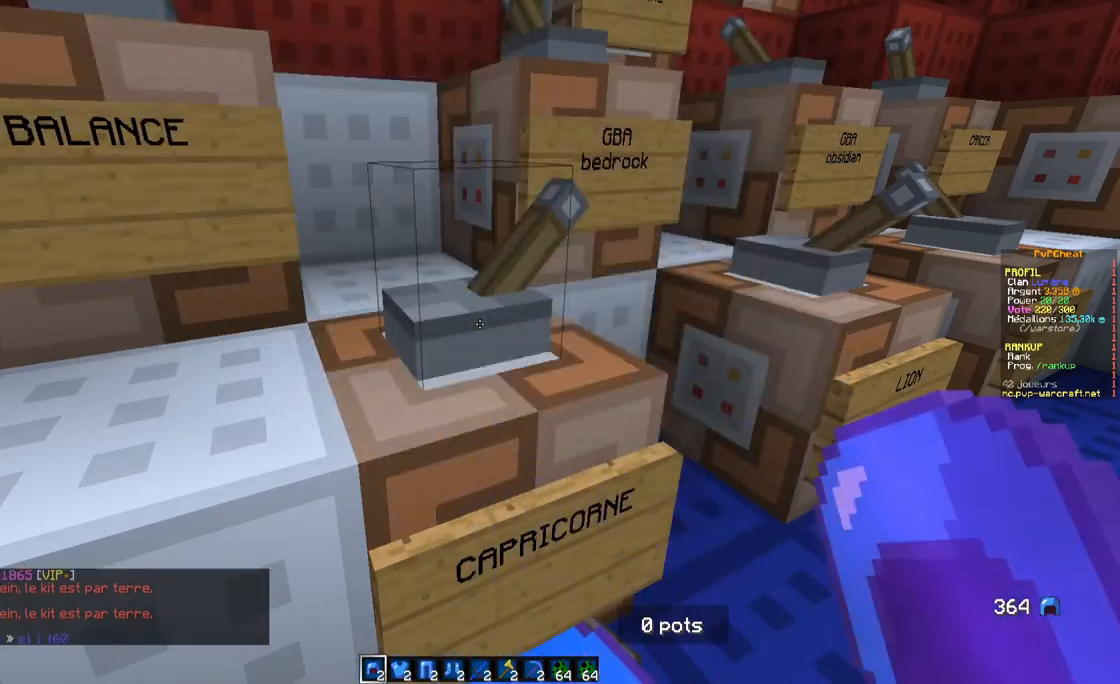
{"keys": ["z"], "mouse": [], "events": [[484, "z", "down"]]}
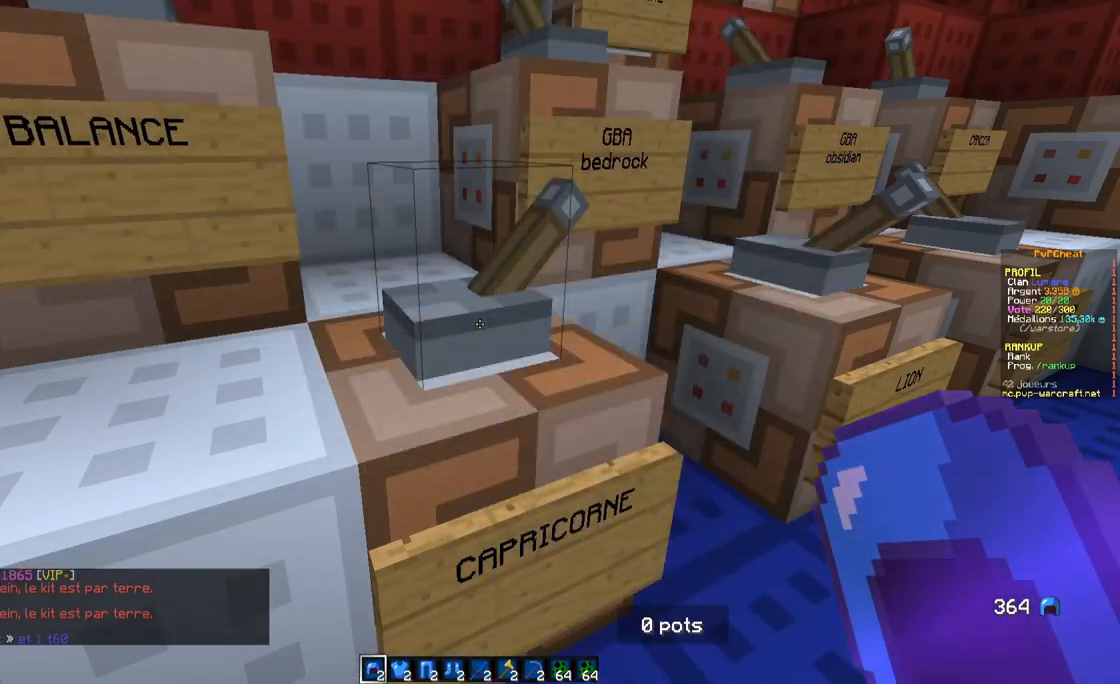
{"keys": ["z"], "mouse": [], "events": []}
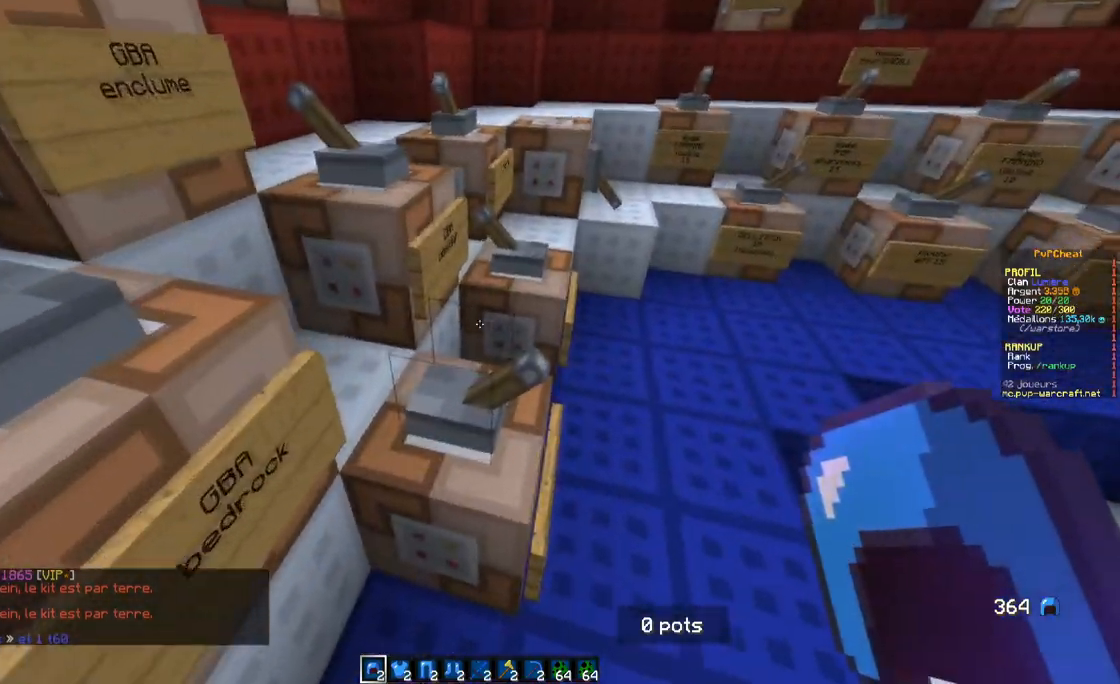
{"keys": ["z"], "mouse": [], "events": []}
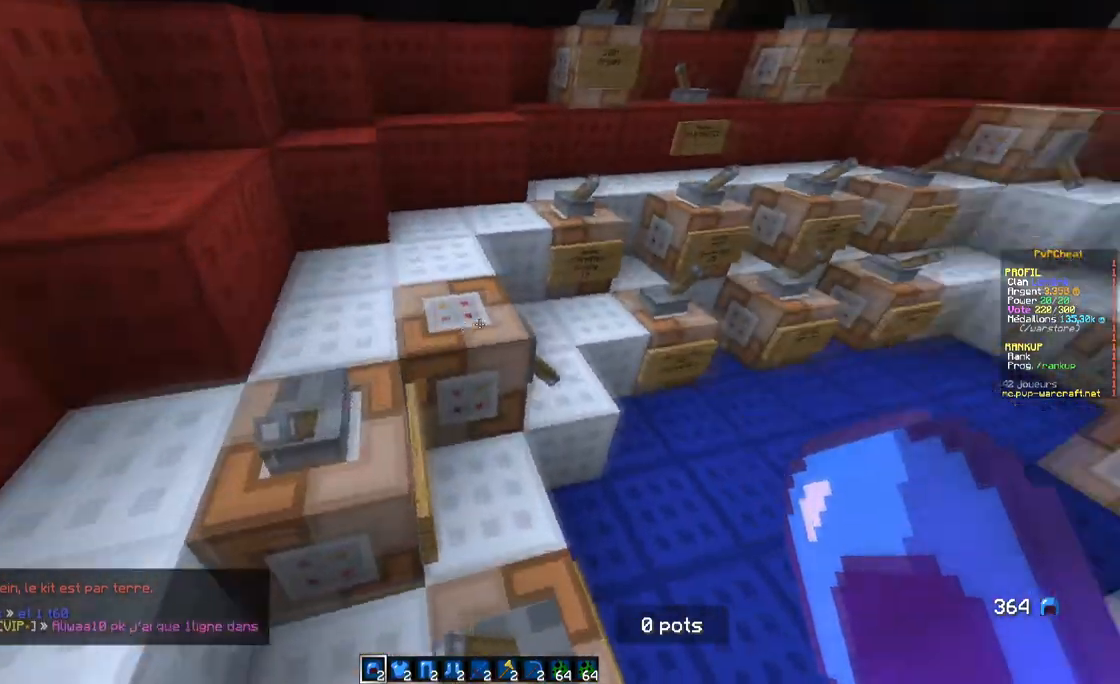
{"keys": ["z"], "mouse": [], "events": []}
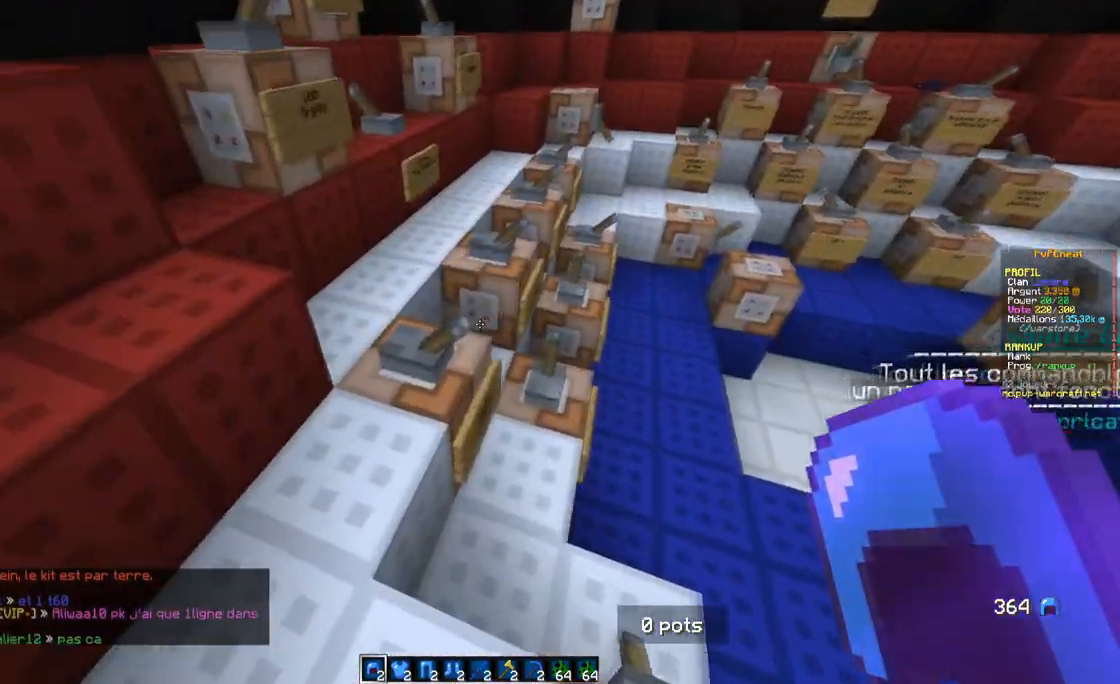
{"keys": ["z"], "mouse": [], "events": []}
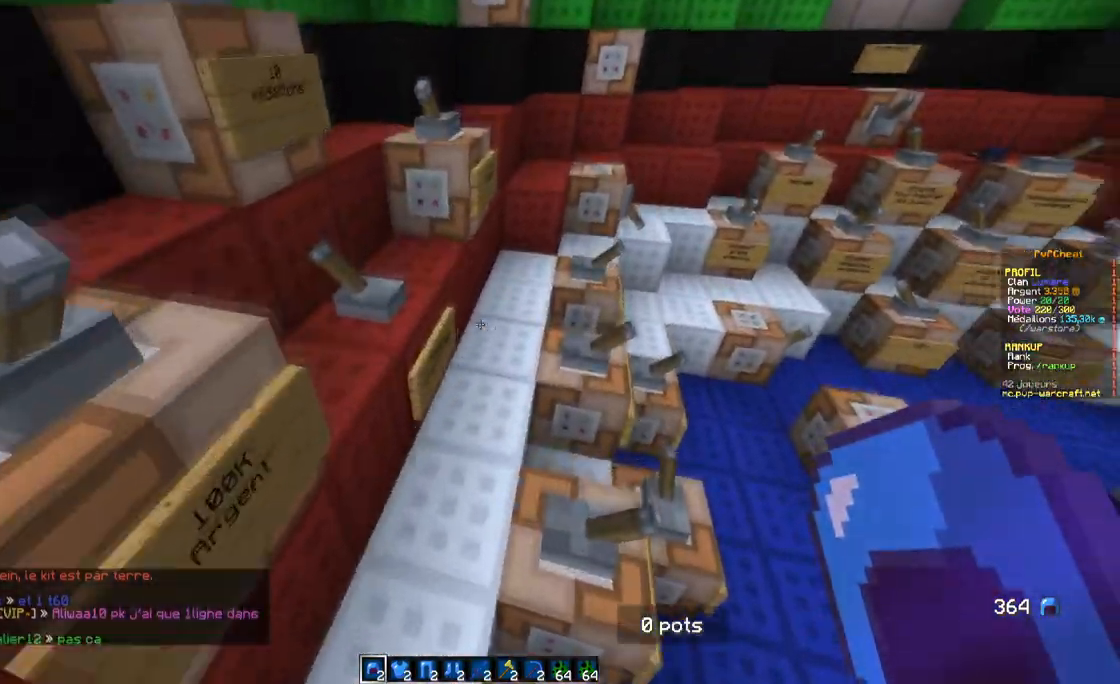
{"keys": ["z"], "mouse": [], "events": []}
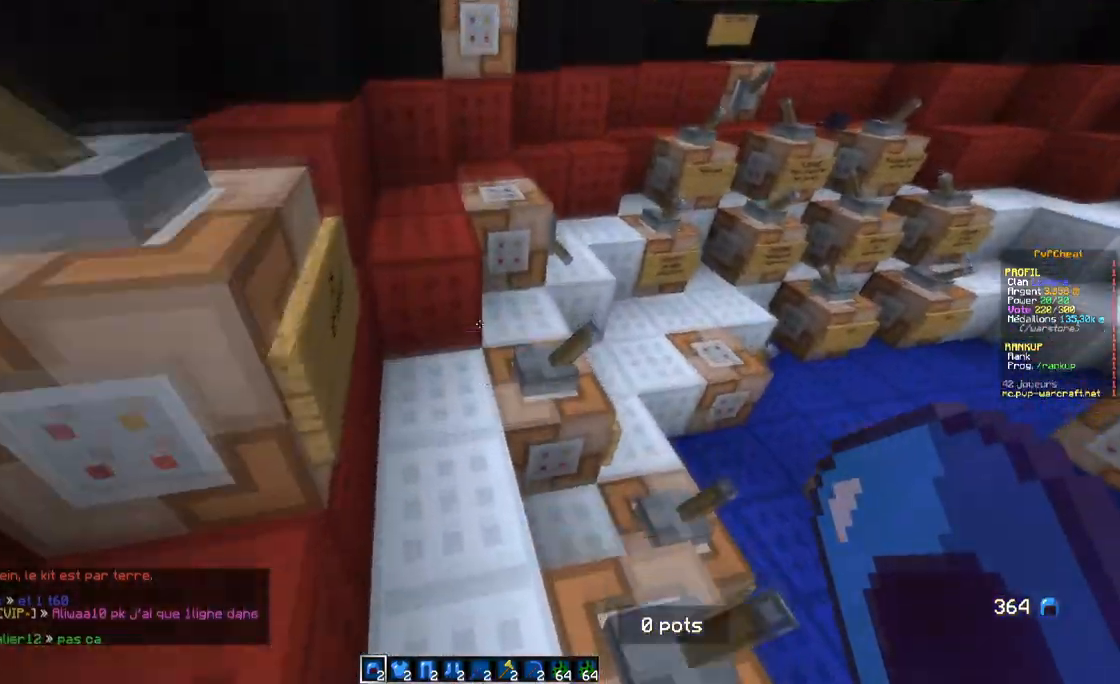
{"keys": ["z"], "mouse": [], "events": []}
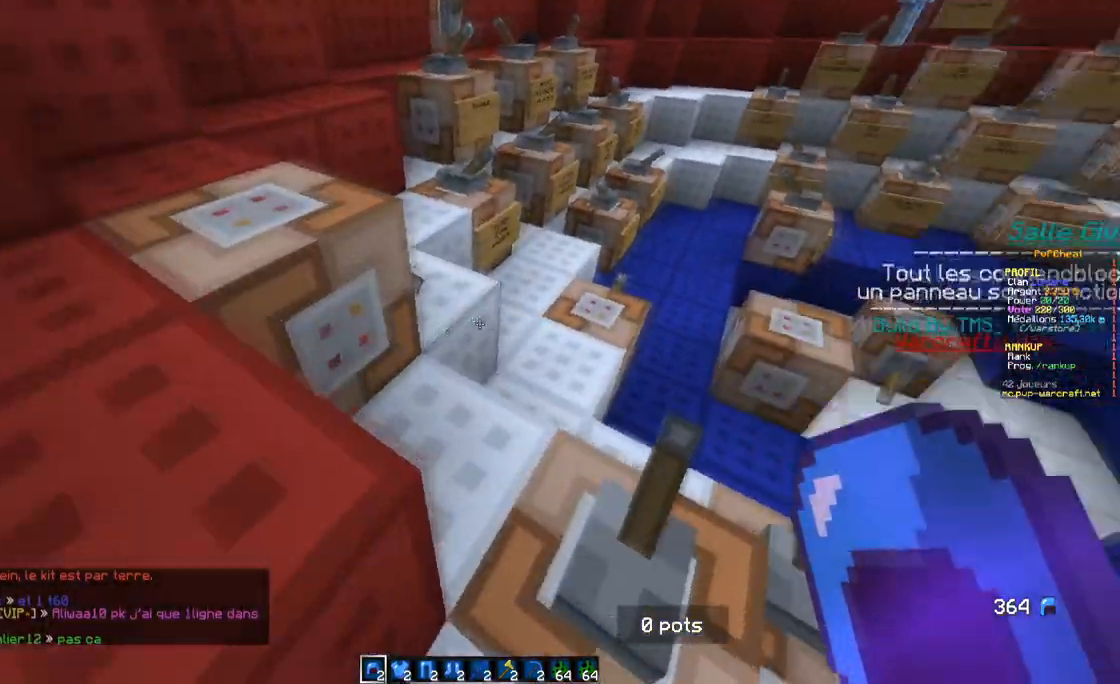
{"keys": ["q", "z"], "mouse": [], "events": [[284, "q", "down"]]}
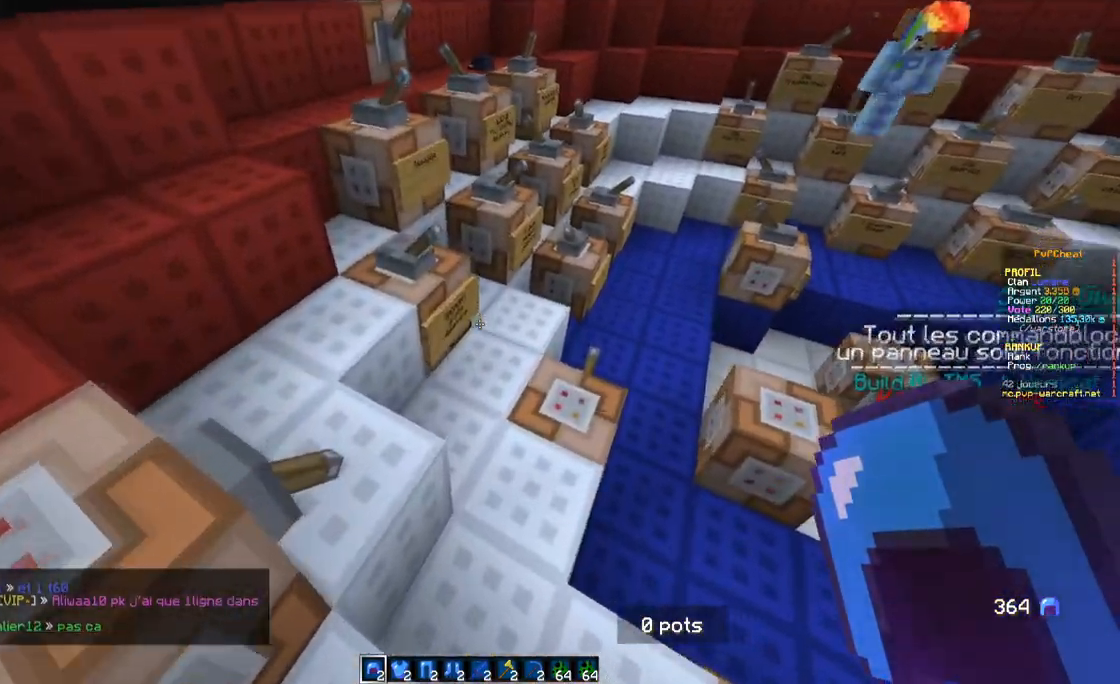
{"keys": ["z"], "mouse": [], "events": [[33, "q", "up"]]}
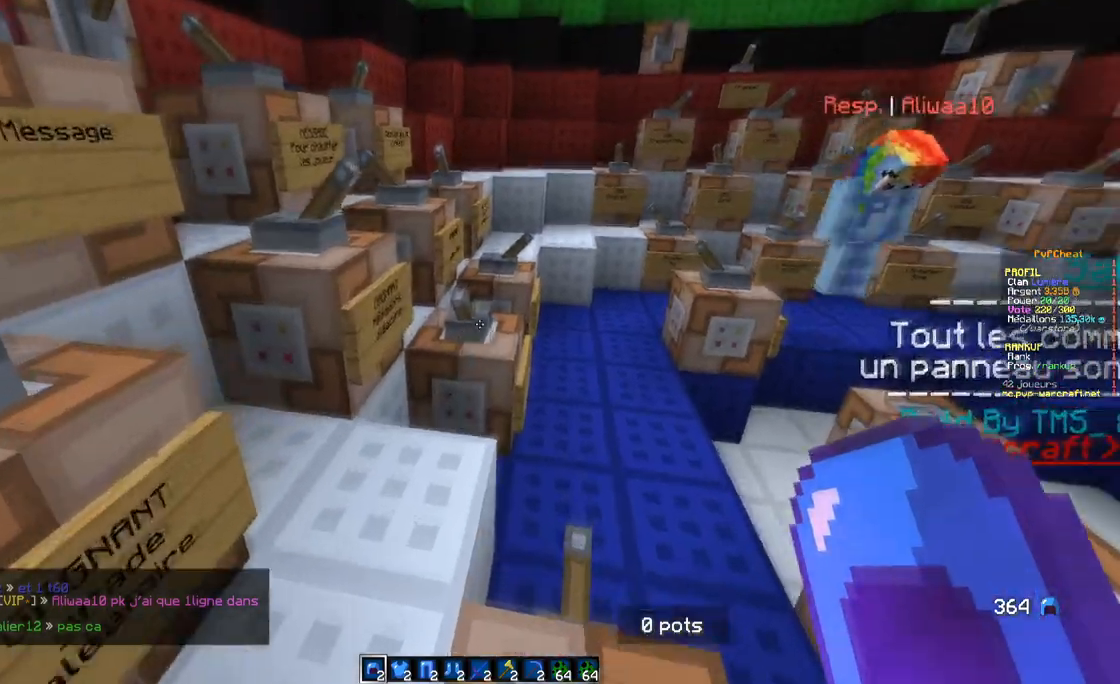
{"keys": ["z"], "mouse": [], "events": []}
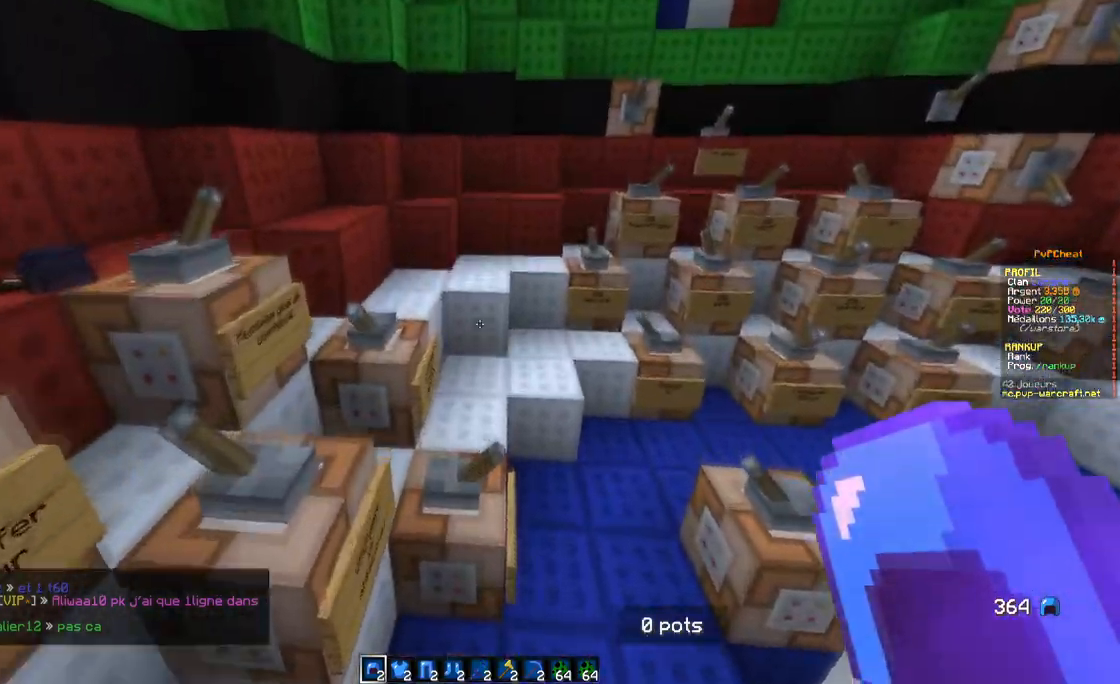
{"keys": ["z"], "mouse": [], "events": []}
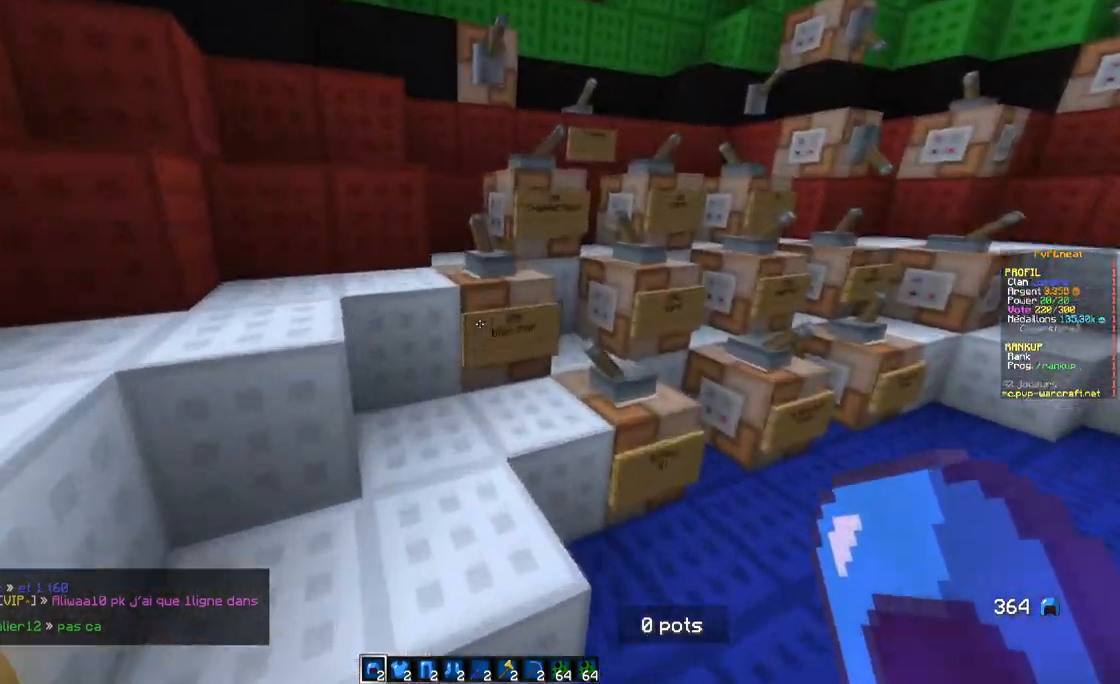
{"keys": ["z"], "mouse": [], "events": []}
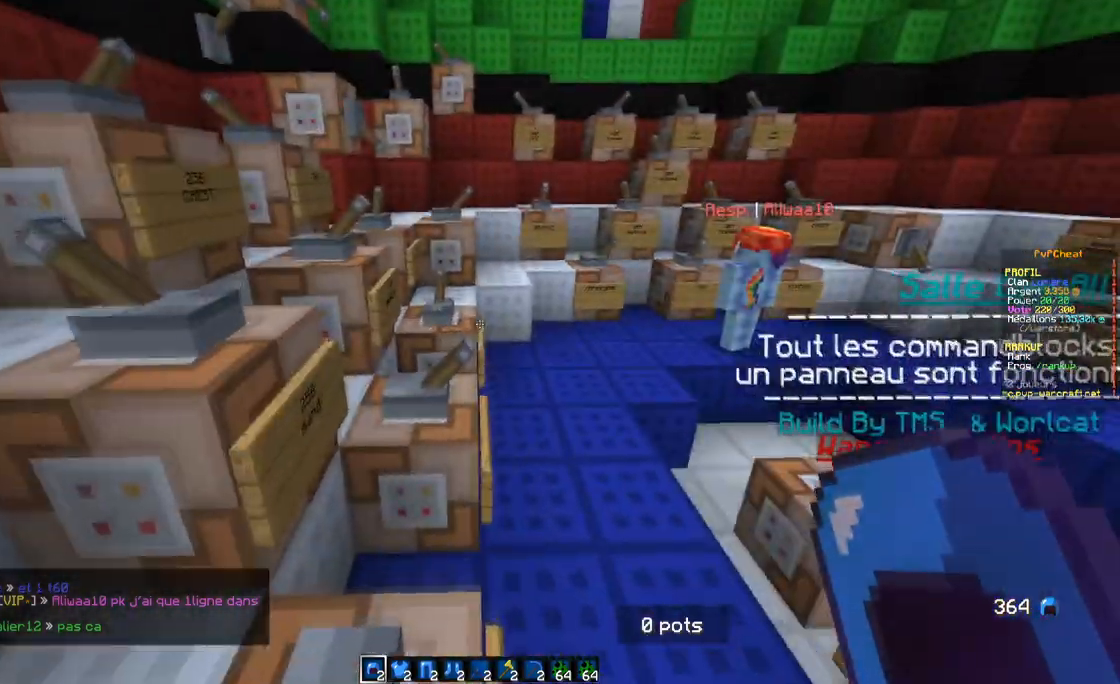
{"keys": ["z"], "mouse": [], "events": []}
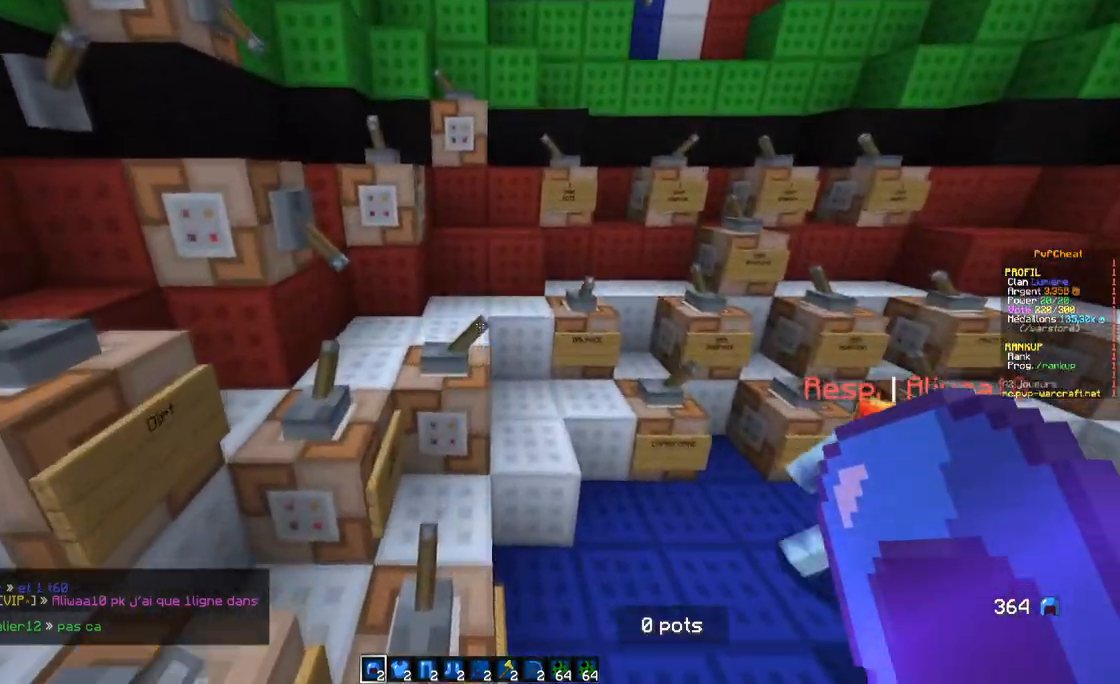
{"keys": ["z"], "mouse": [], "events": []}
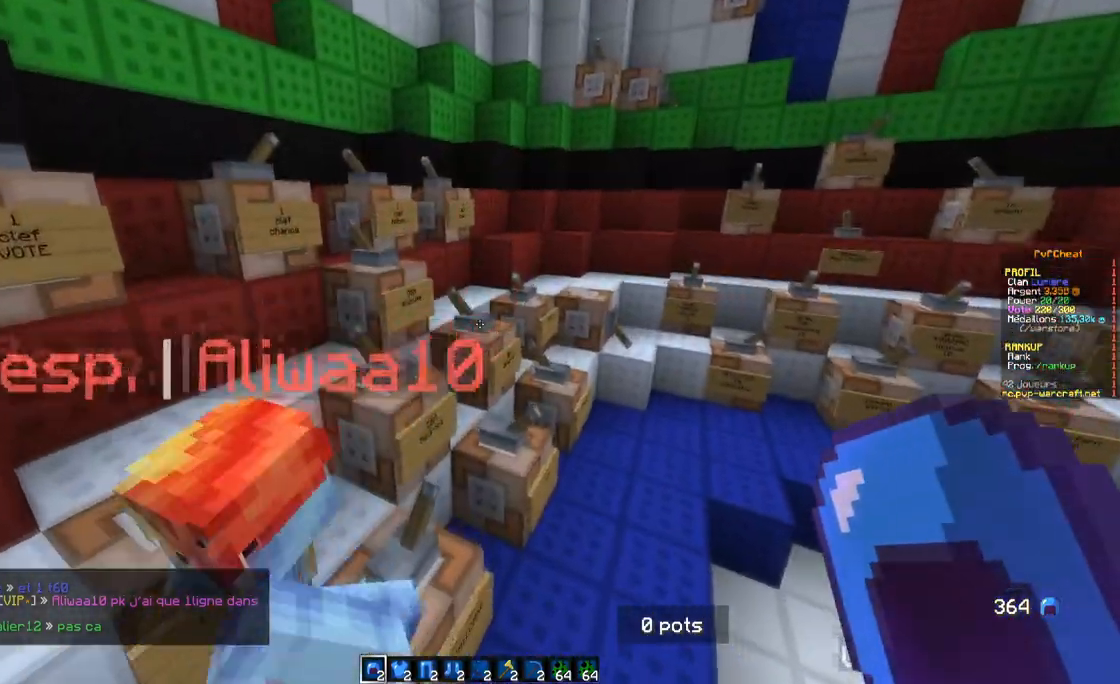
{"keys": [], "mouse": [], "events": [[16, "z", "up"]]}
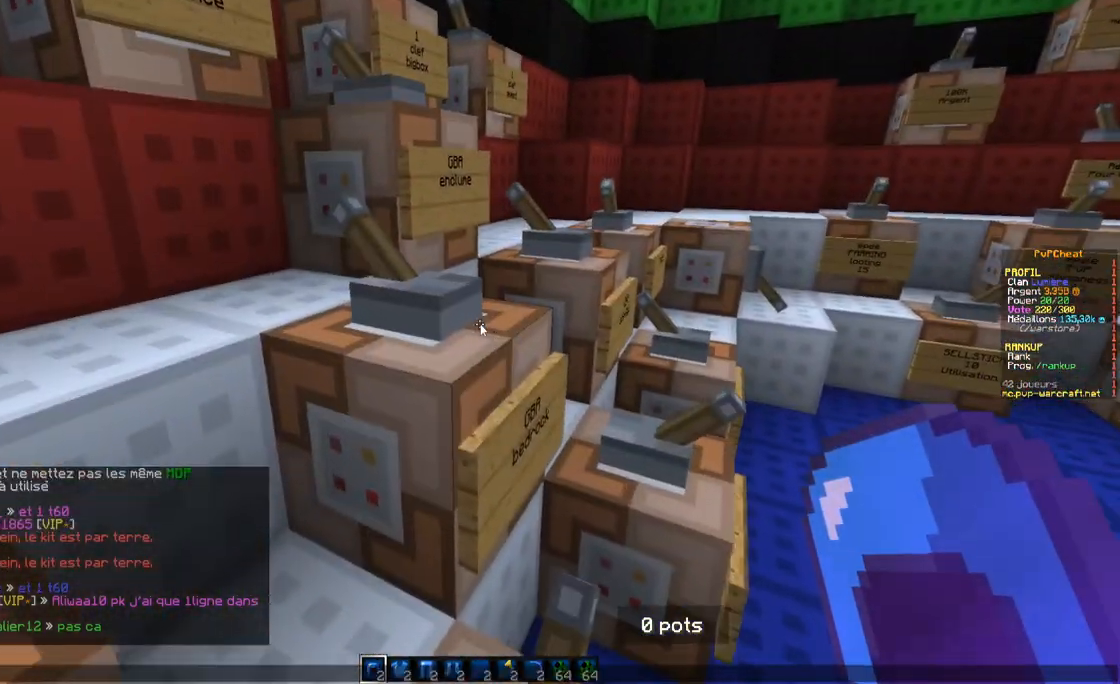
{"keys": [], "mouse": [], "events": []}
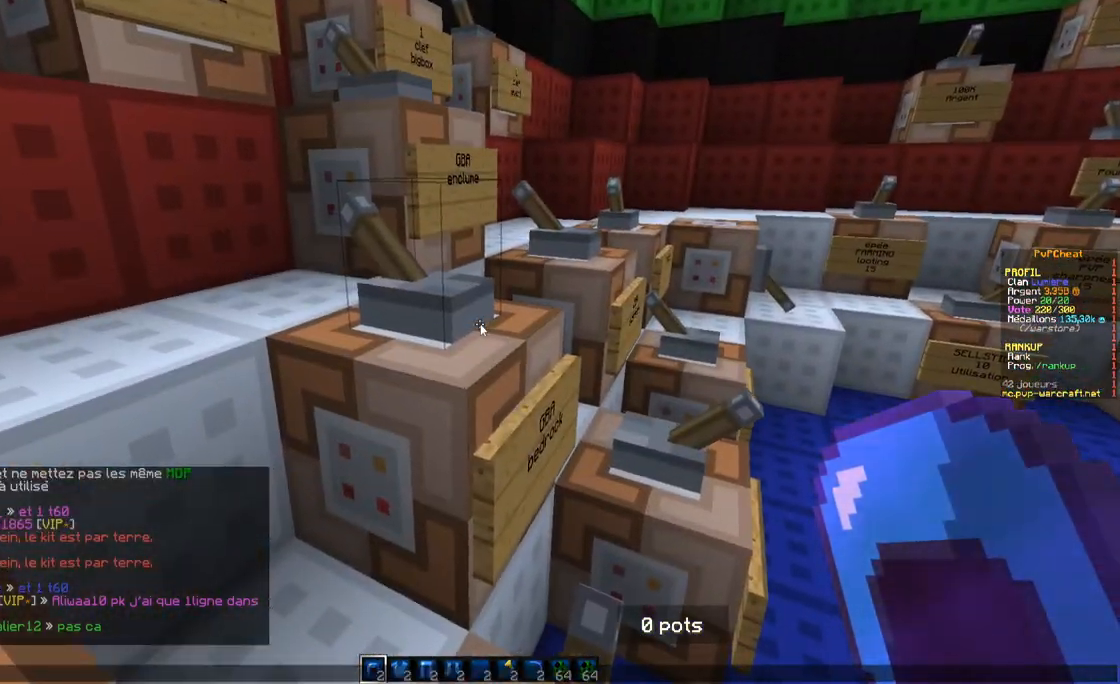
{"keys": [], "mouse": [], "events": []}
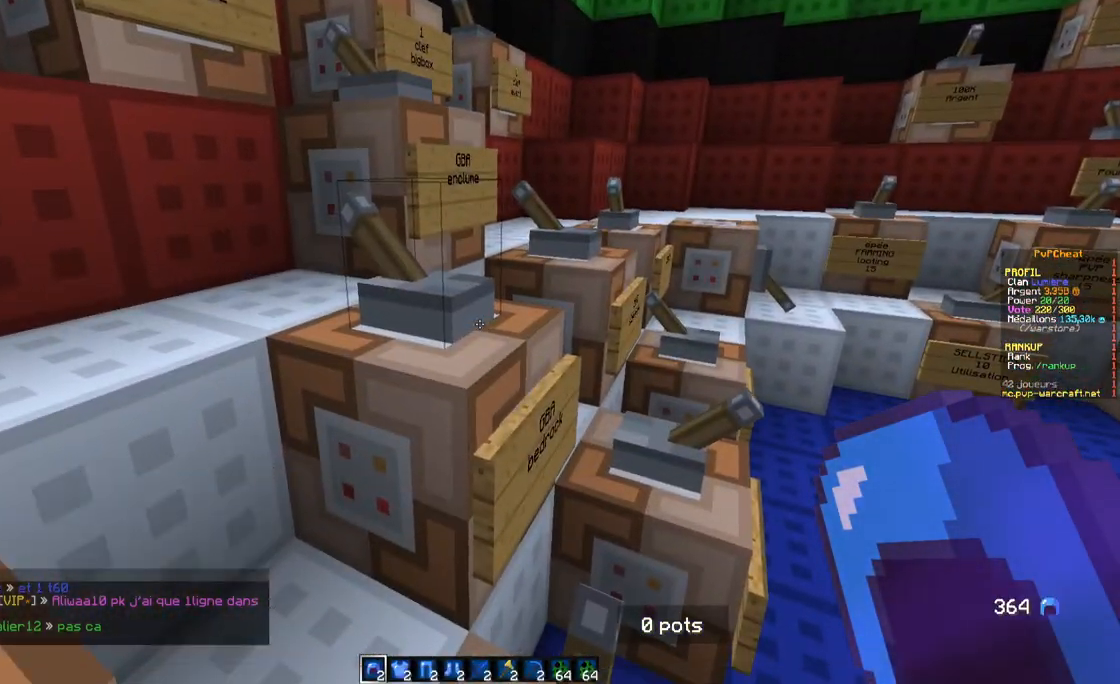
{"keys": [], "mouse": [], "events": []}
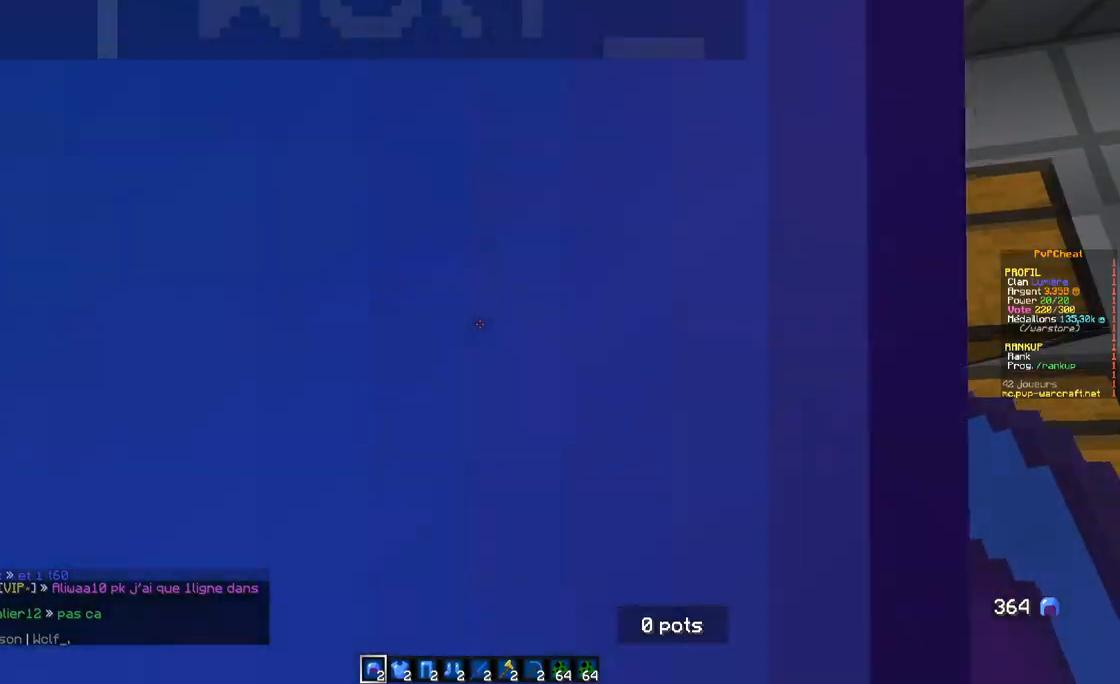
{"keys": [], "mouse": [], "events": []}
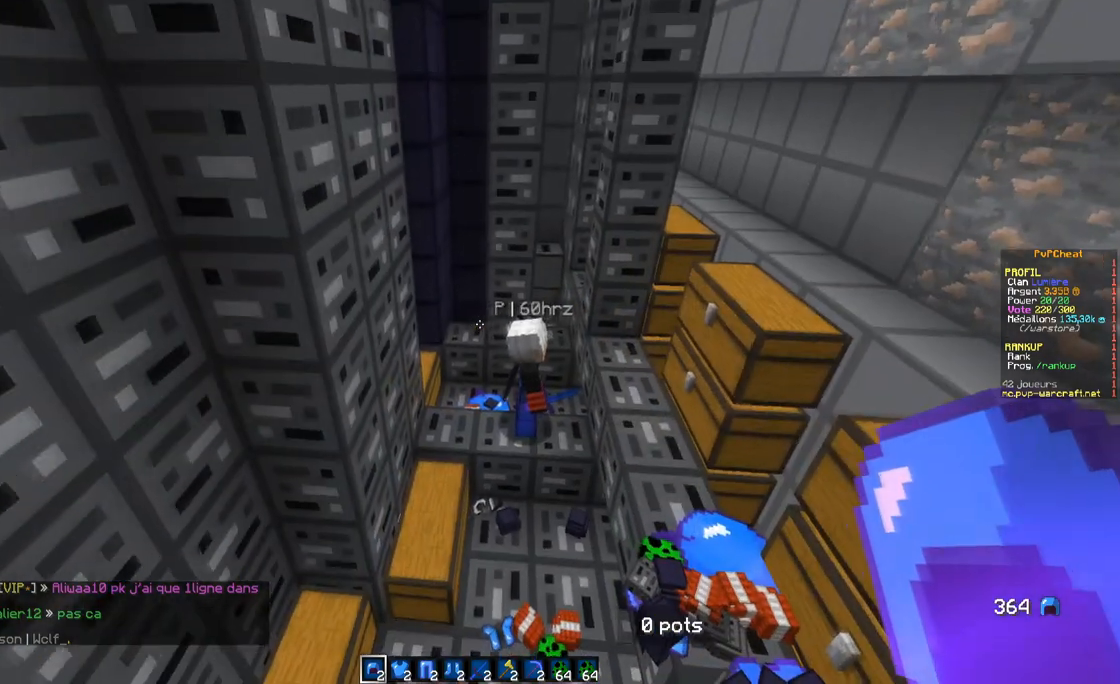
{"keys": [], "mouse": [], "events": []}
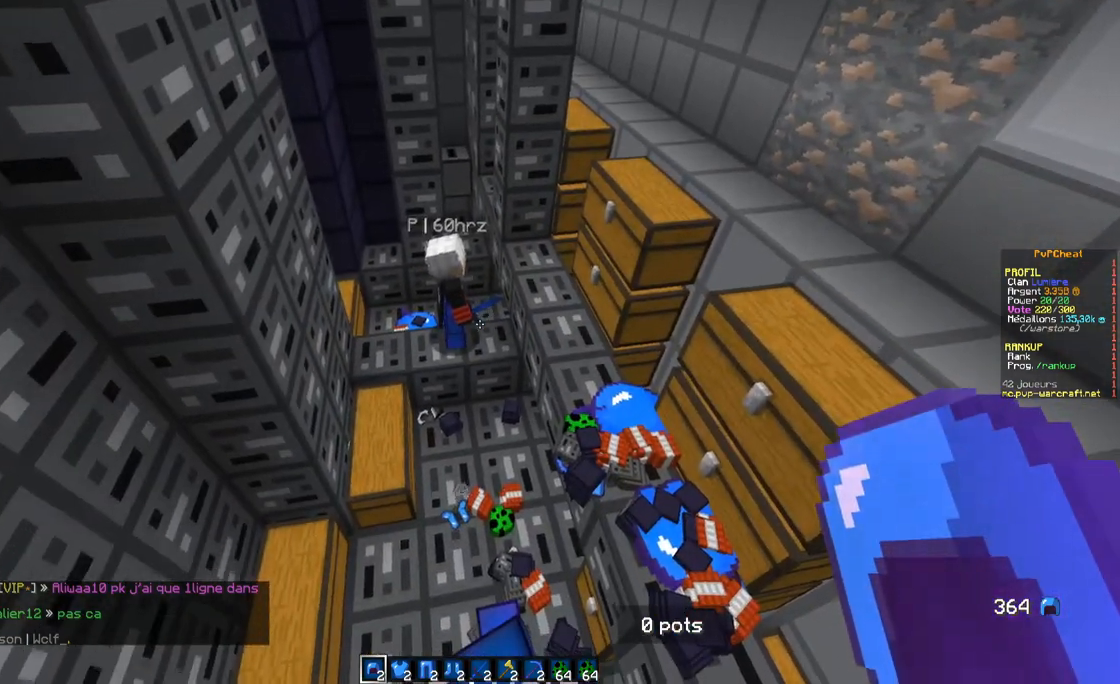
{"keys": [], "mouse": [], "events": [[250, "q", "down"], [417, "q", "up"]]}
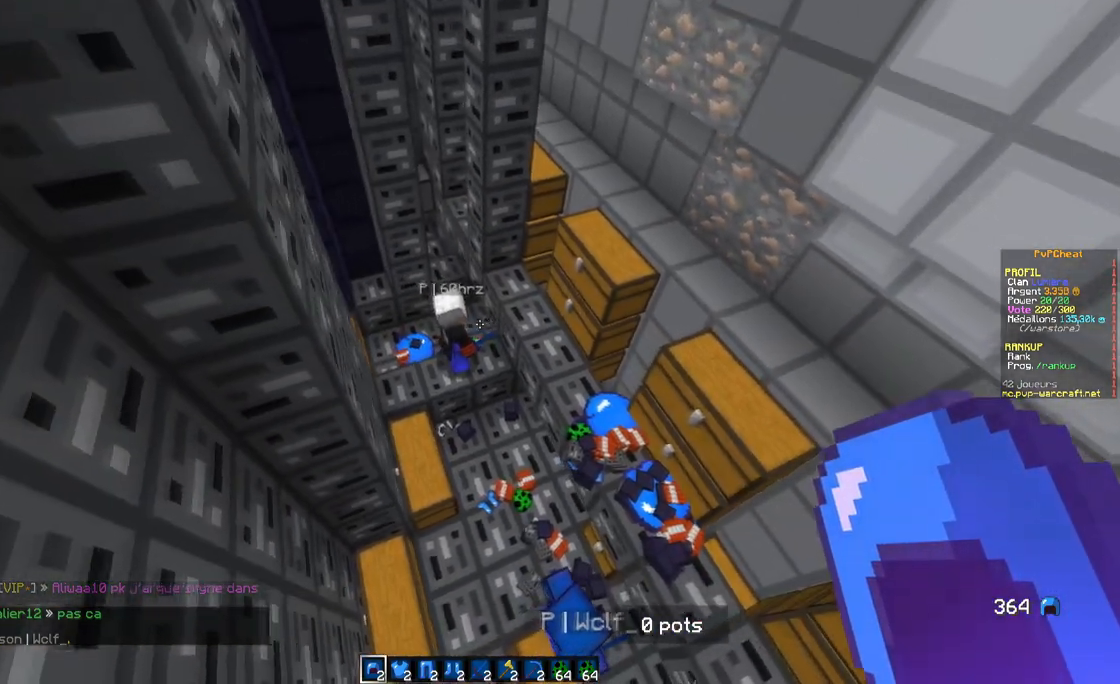
{"keys": [], "mouse": [], "events": []}
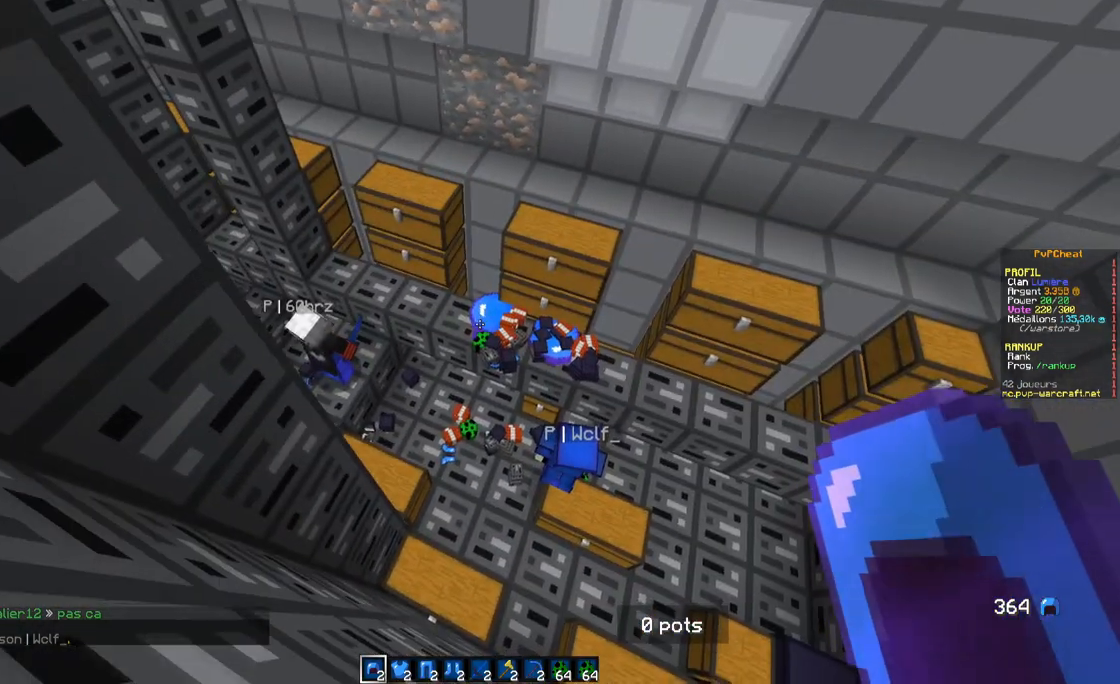
{"keys": [], "mouse": [], "events": [[33, "d", "down"], [150, "d", "up"]]}